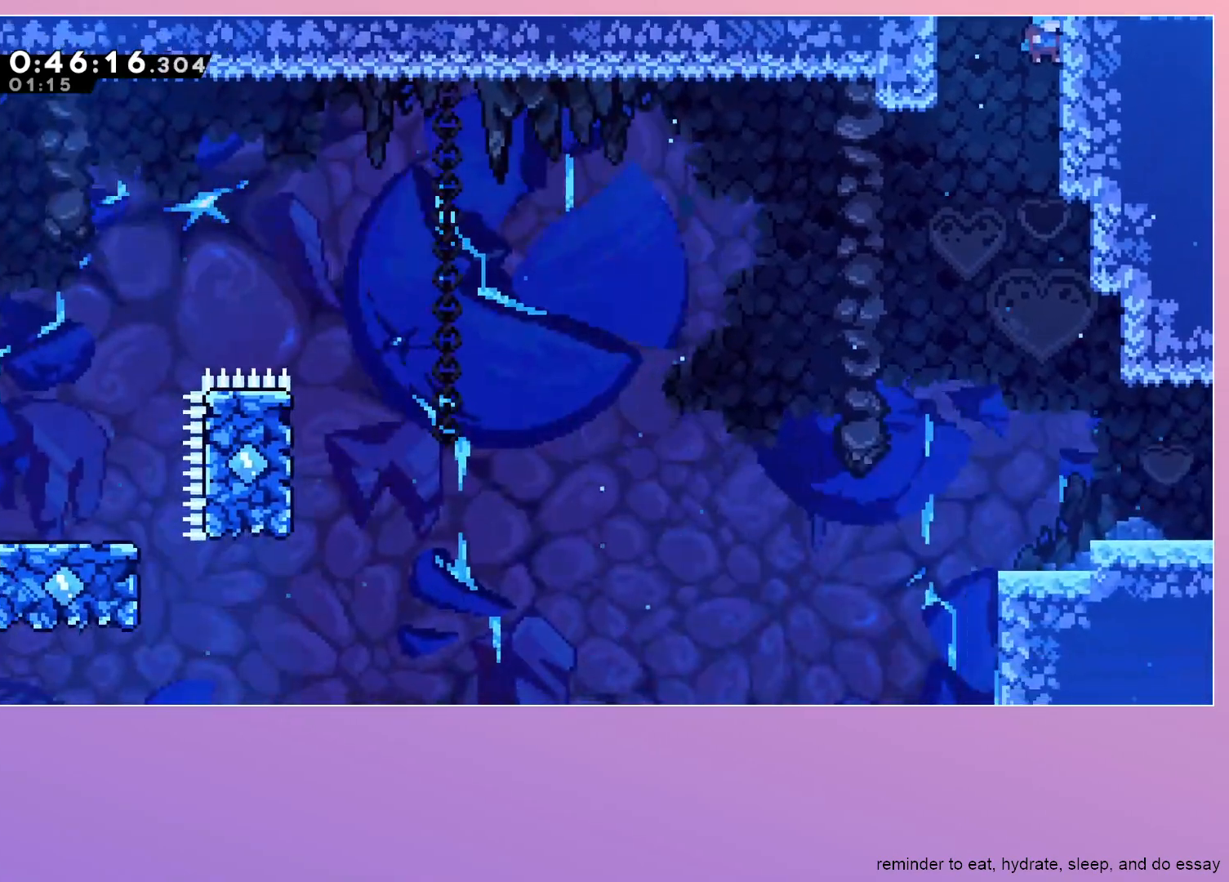
Gameplay with keyboard; each line is a JSON object with the keys held at the frame after it. "events" lists presses ("down") and releases ("up") of "dash", "down", "grab", "jump", "left", "menu", "right" and "up" between this image and that frame as [ms after this image, input, new state], when the widget could be followed in between. No other keys are recorded. Mouse input is not recorded. Key names are as the overlay labels them; some are game actions (e.g. jump) rather than physical keys.
{"keys": ["down", "right"], "events": []}
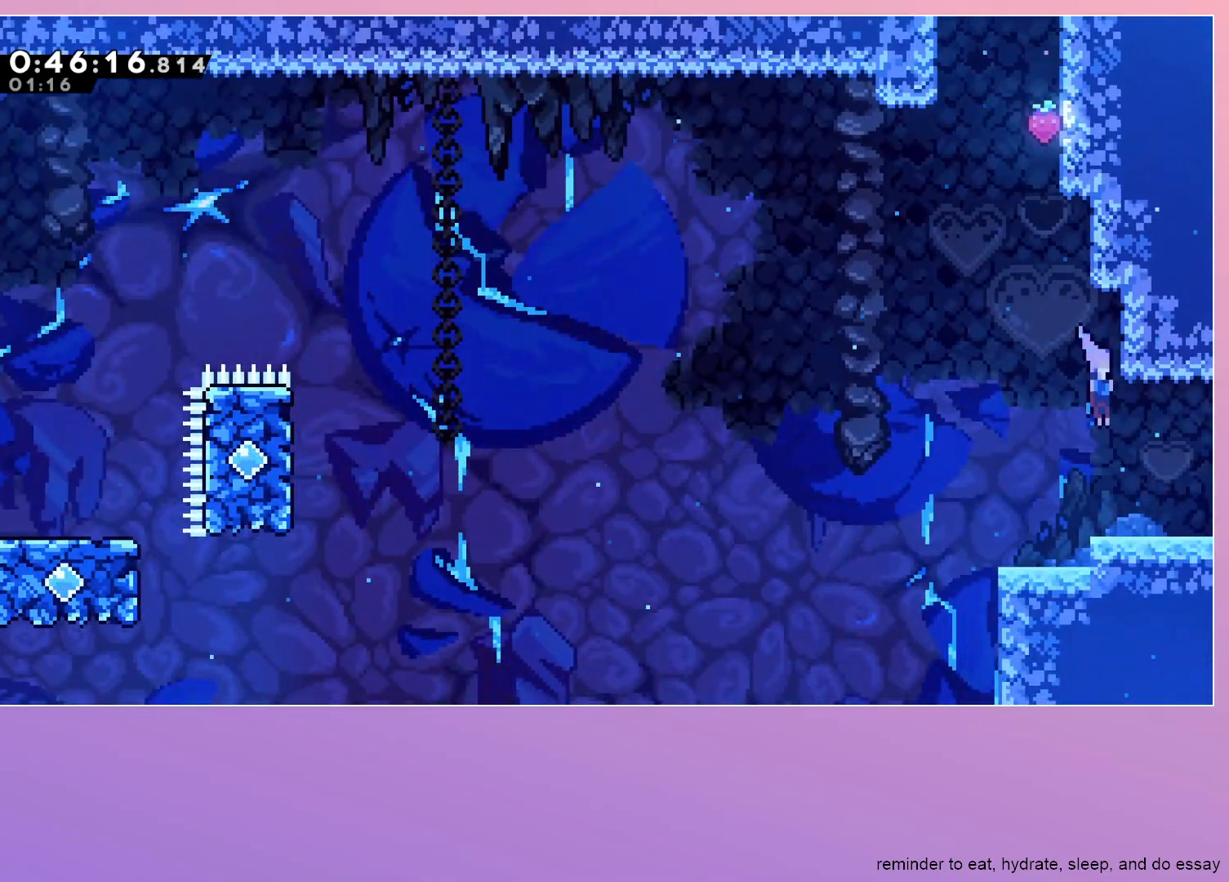
{"keys": ["right"], "events": [[217, "left", "down"], [217, "right", "up"], [267, "dash", "down"], [367, "dash", "up"], [367, "left", "up"], [367, "right", "down"], [400, "jump", "down"], [450, "down", "up"], [450, "jump", "up"]]}
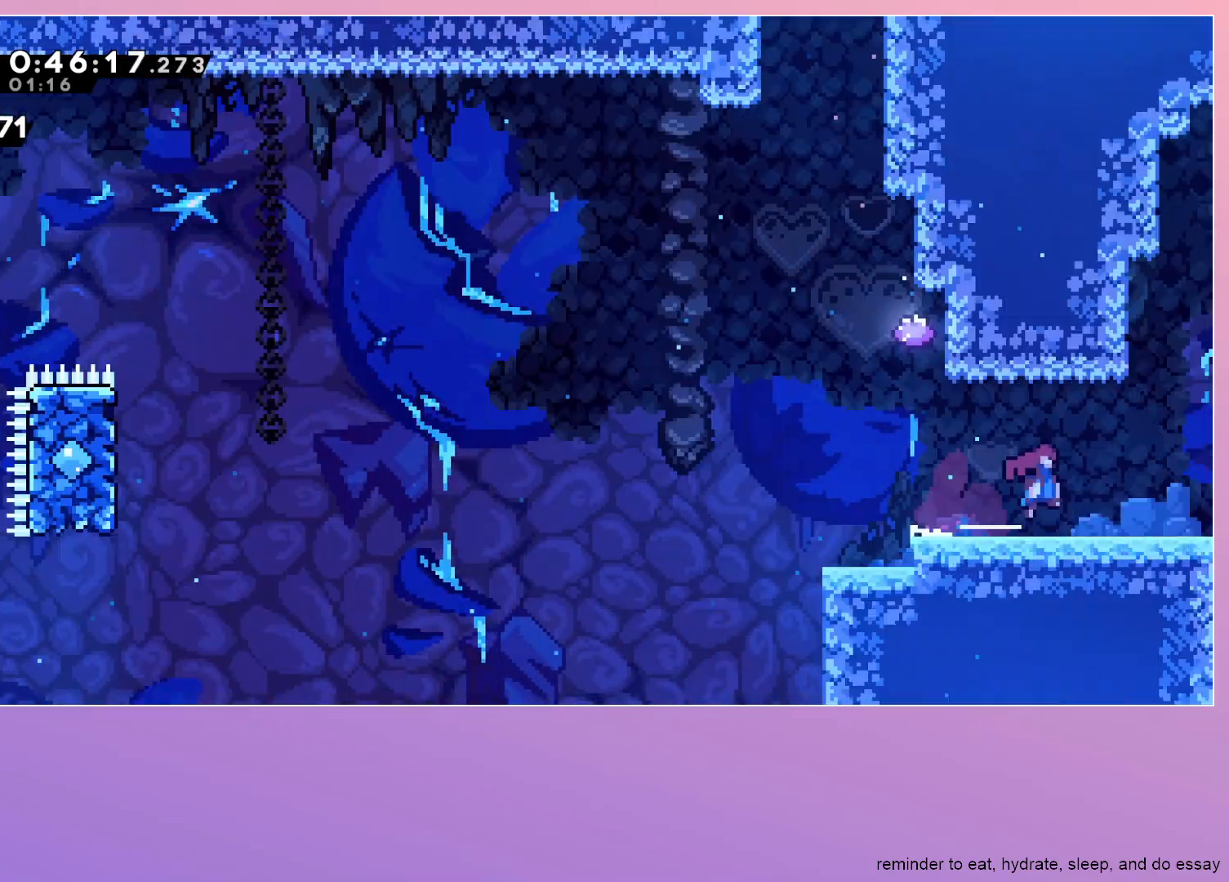
{"keys": ["right"], "events": []}
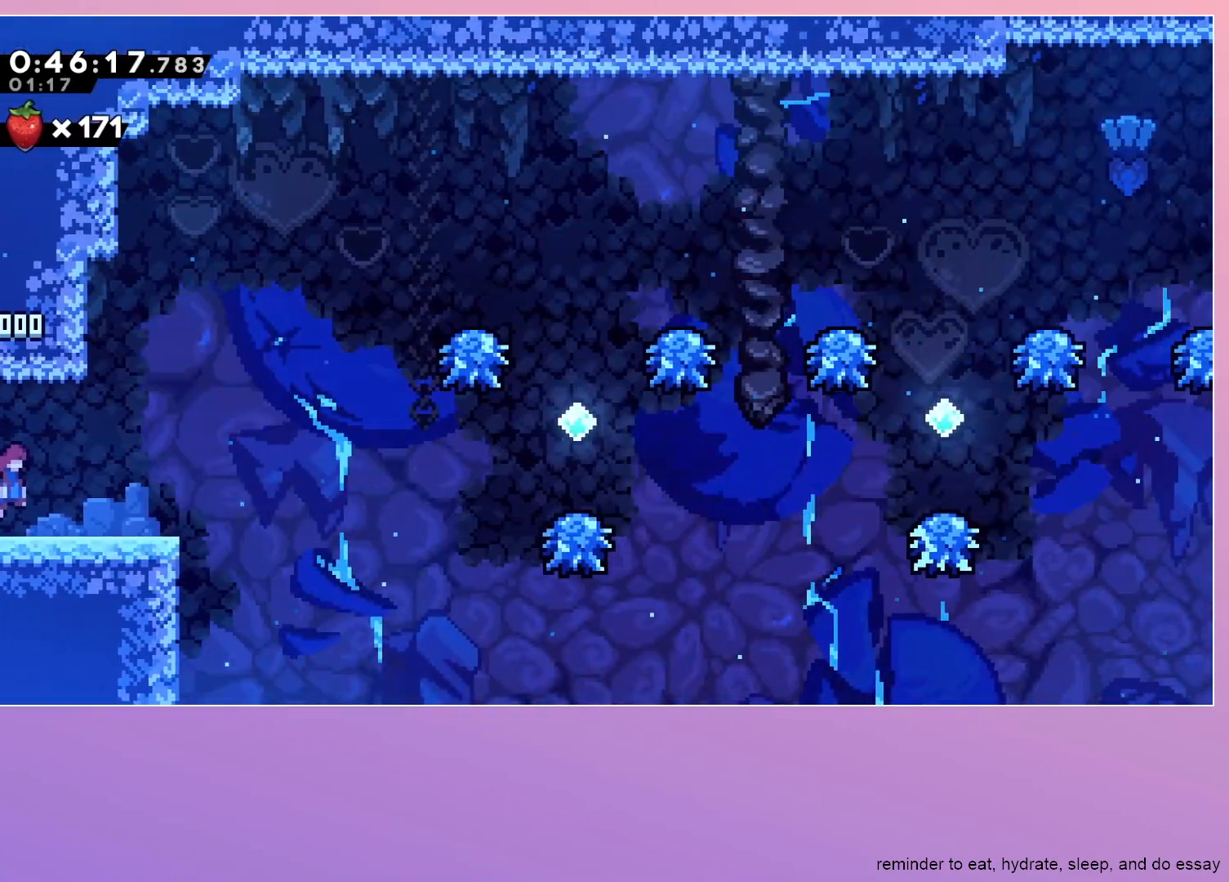
{"keys": ["jump", "right"], "events": [[200, "dash", "down"], [200, "down", "down"], [350, "dash", "up"], [350, "down", "up"], [383, "jump", "down"]]}
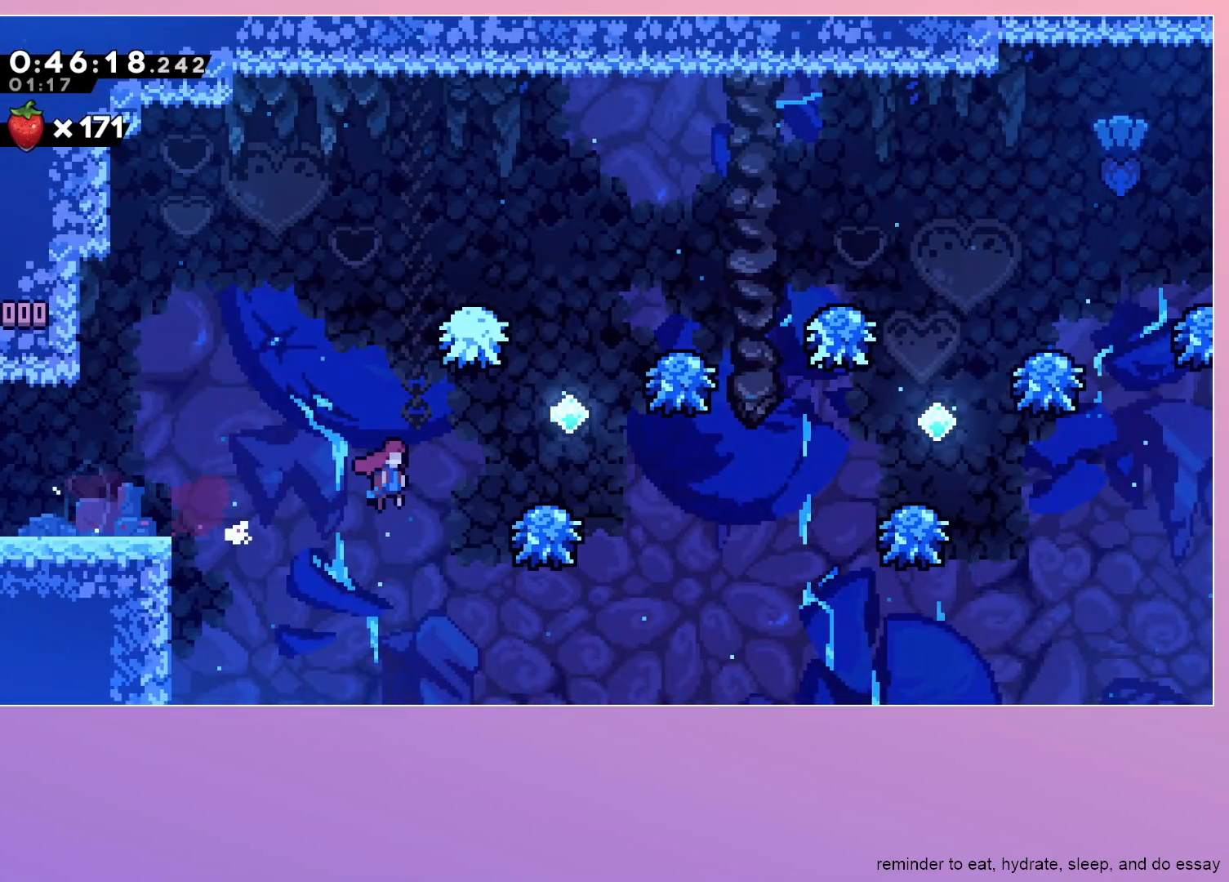
{"keys": ["jump", "right"], "events": [[367, "dash", "down"], [500, "dash", "up"]]}
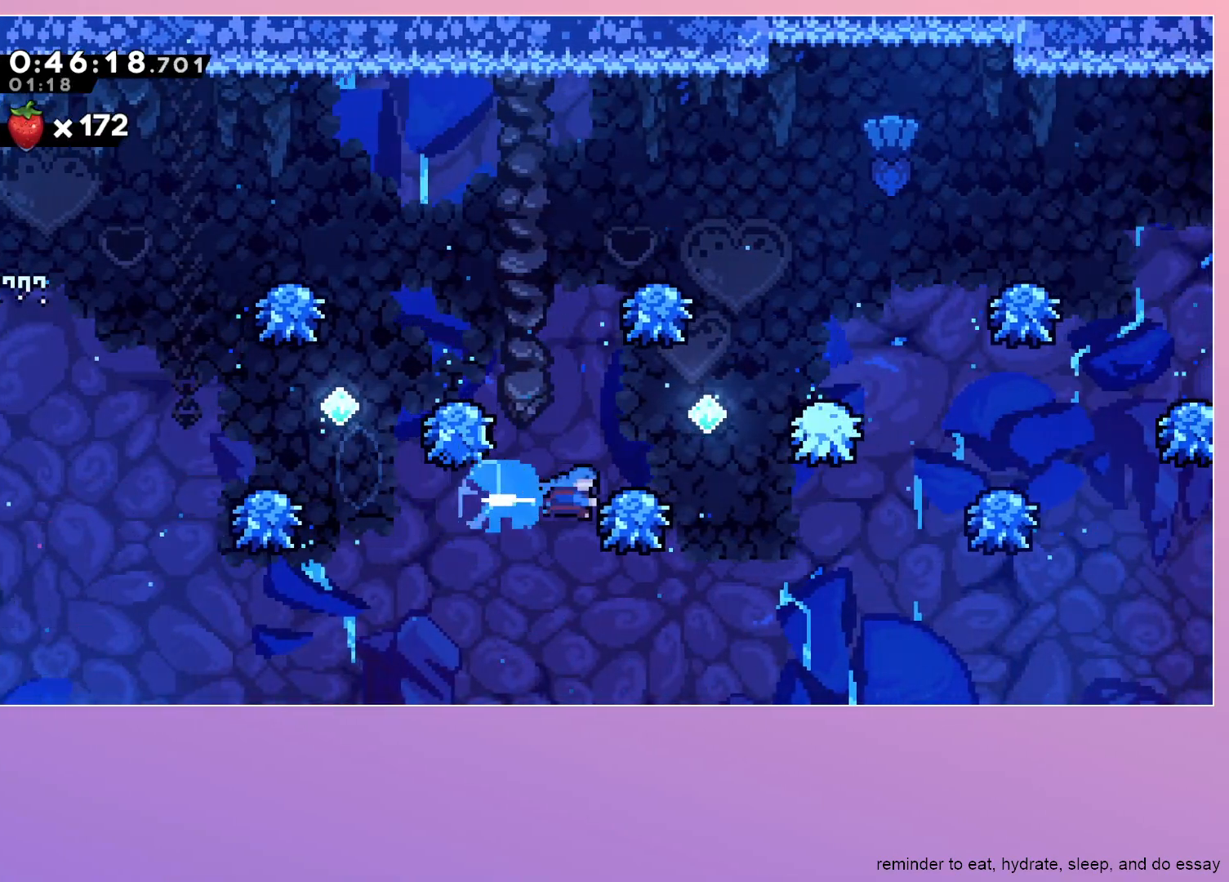
{"keys": ["jump", "right"], "events": []}
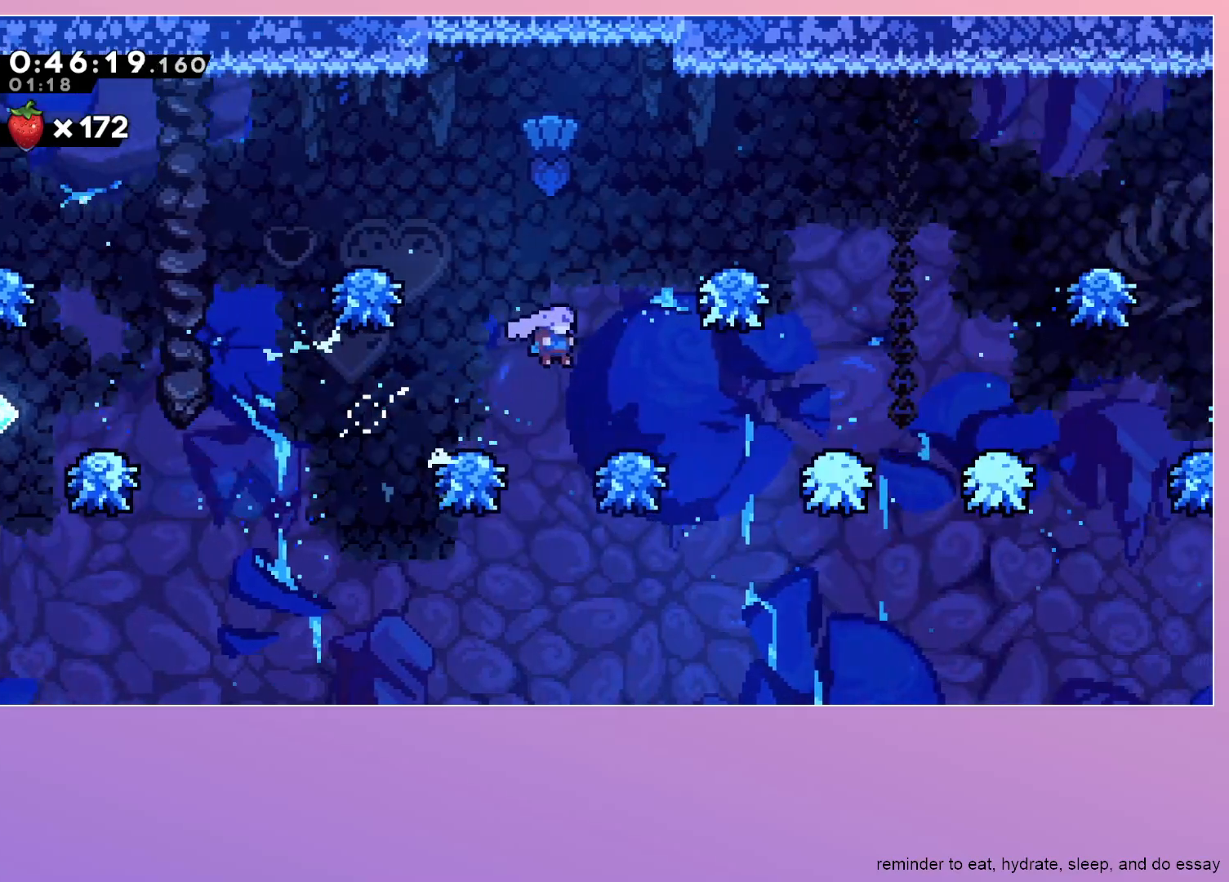
{"keys": ["jump", "right"], "events": []}
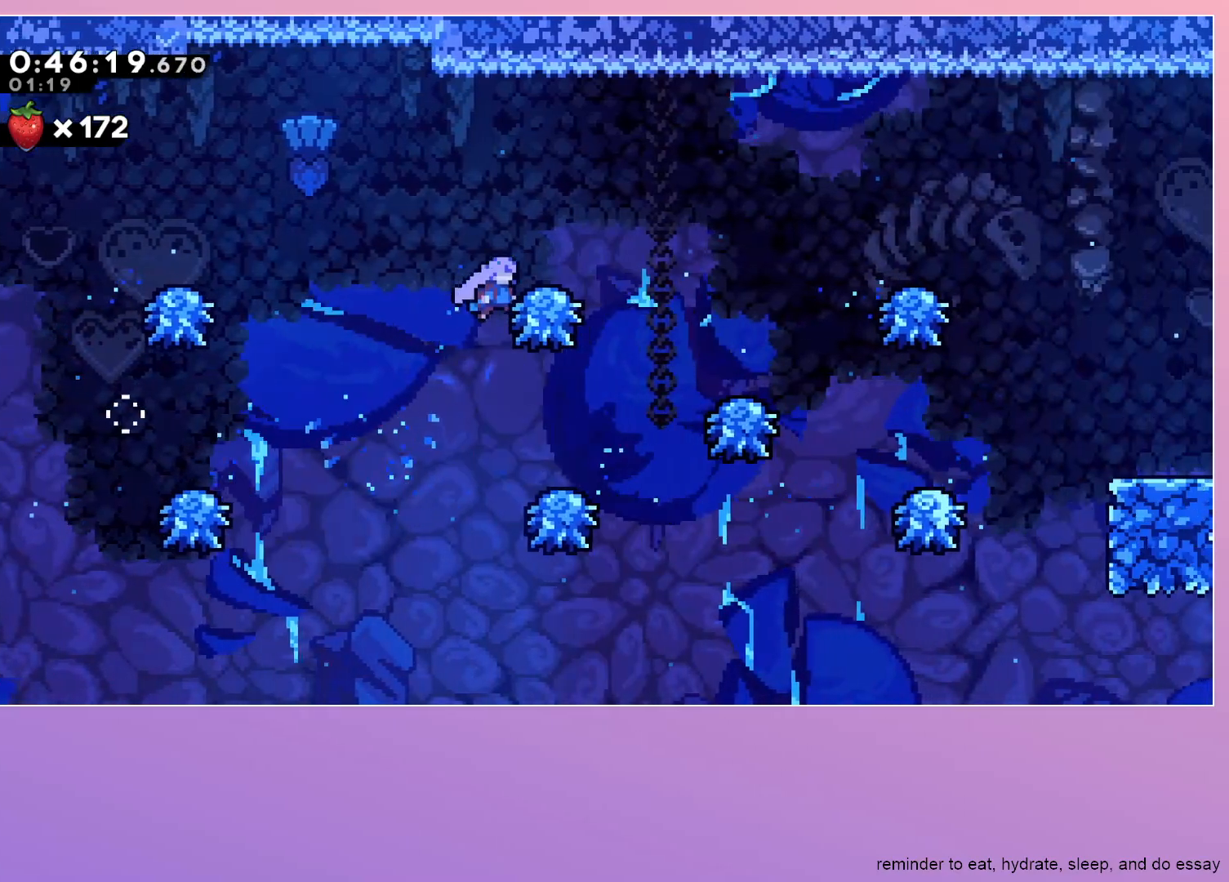
{"keys": ["jump", "right"], "events": []}
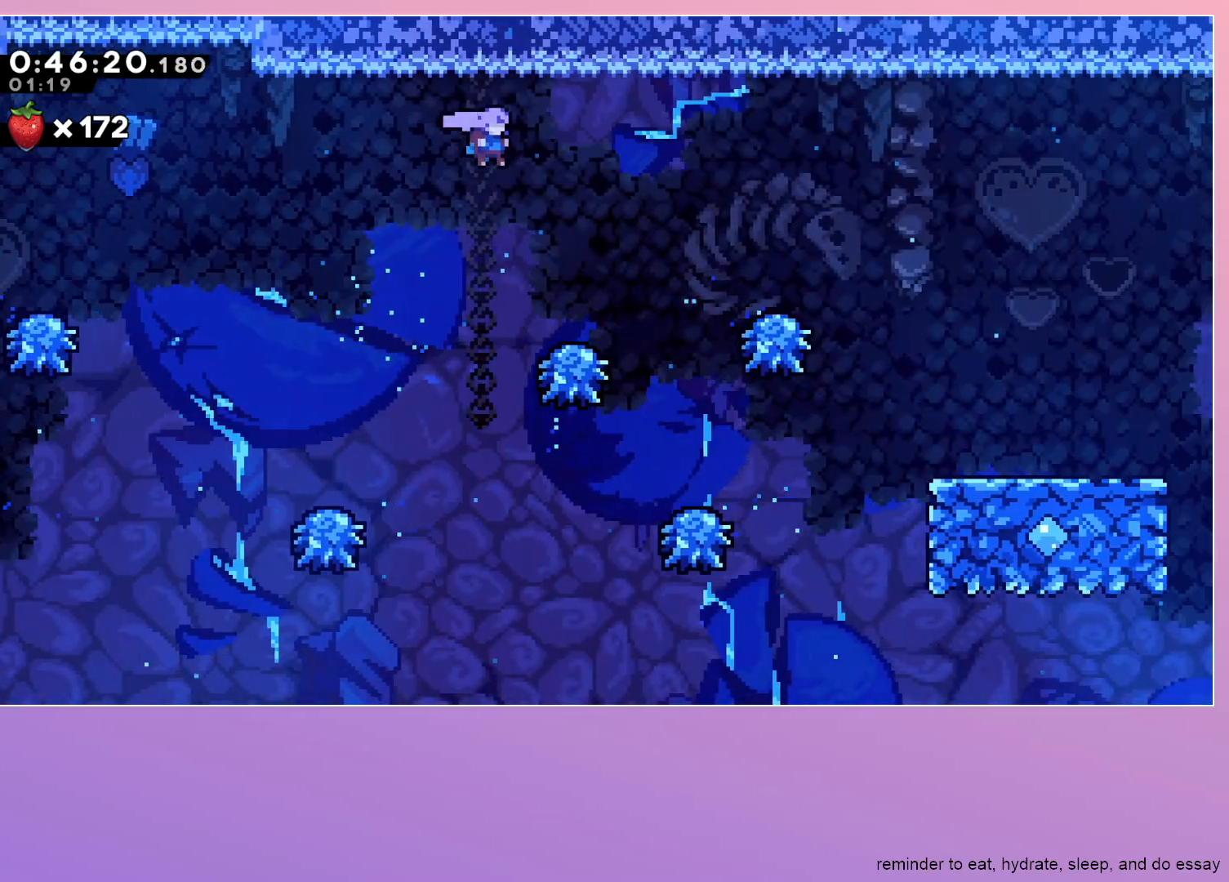
{"keys": ["right"], "events": [[50, "jump", "up"], [317, "dash", "down"], [417, "dash", "up"]]}
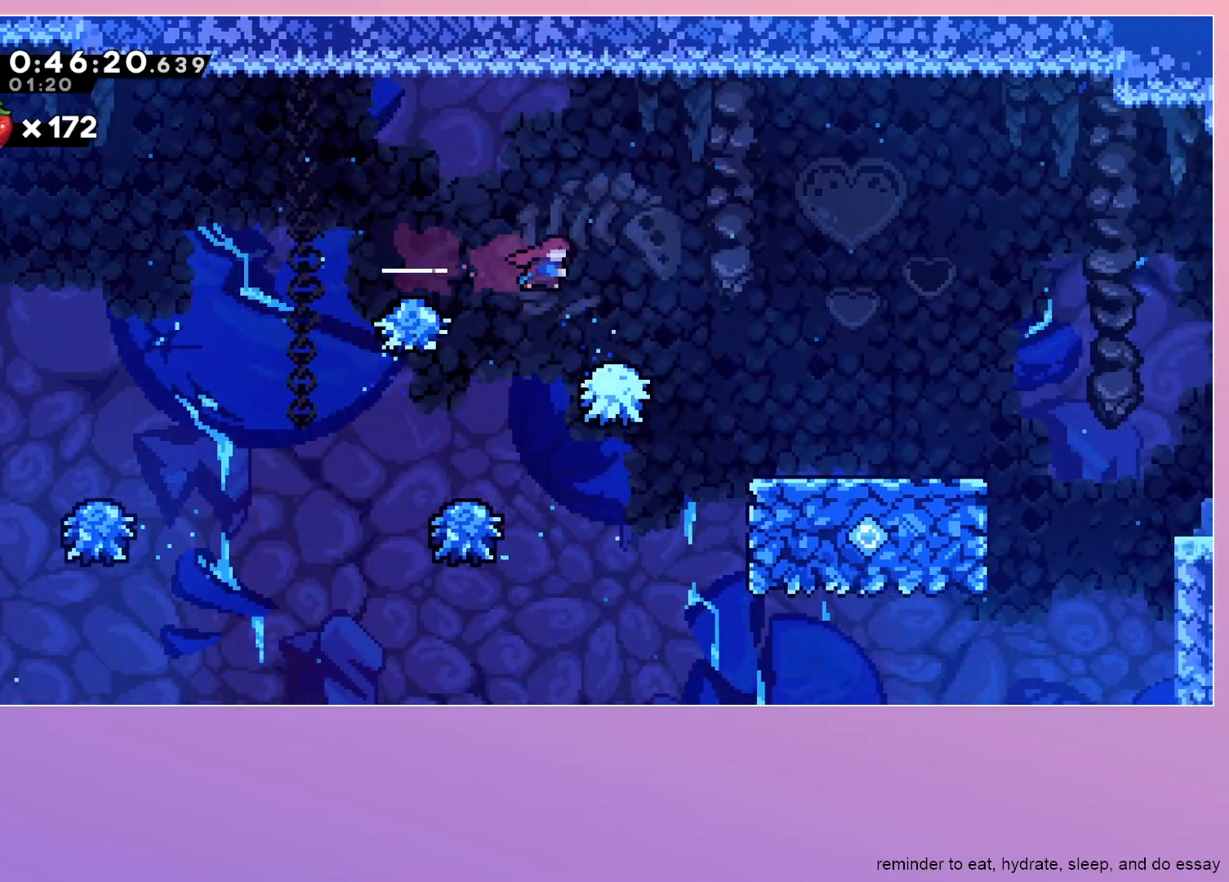
{"keys": ["dash", "right"], "events": [[350, "down", "down"], [400, "dash", "down"], [483, "down", "up"]]}
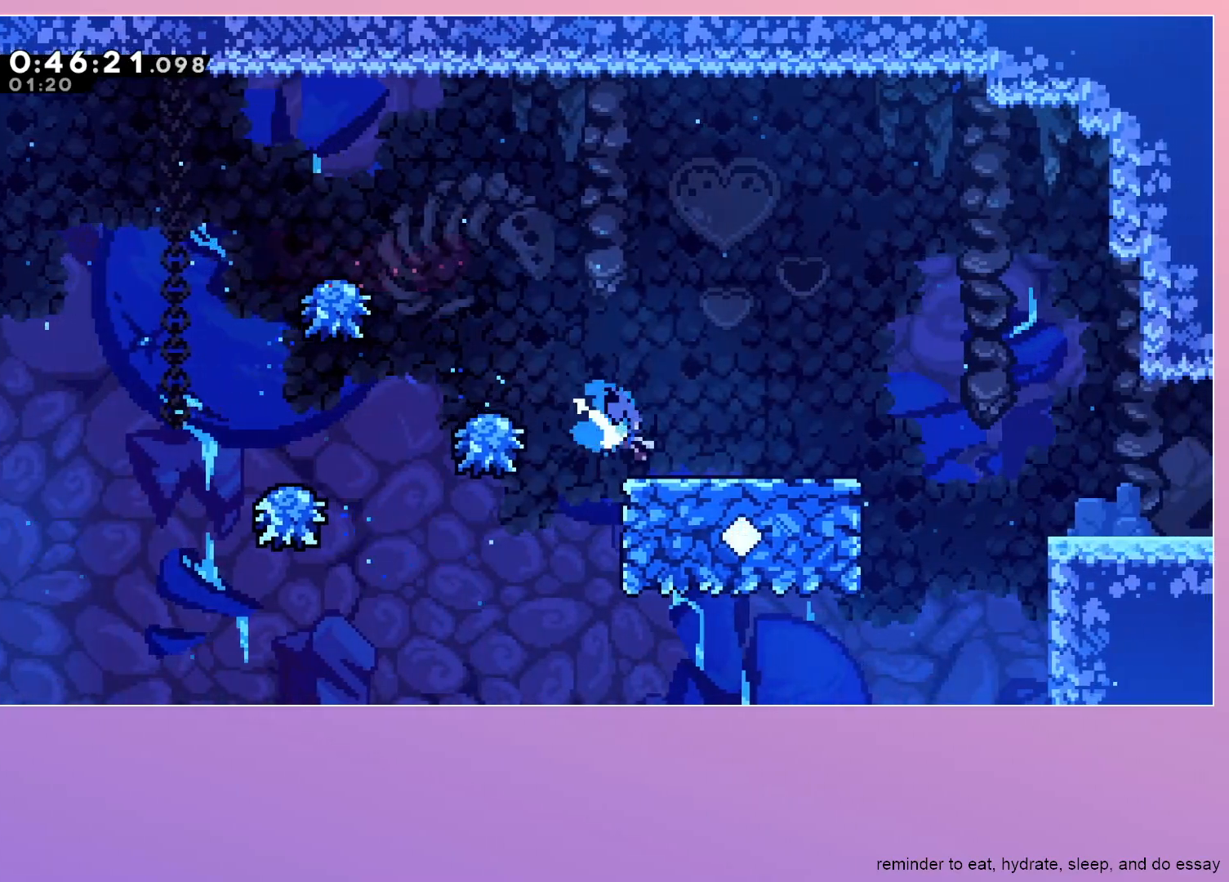
{"keys": ["grab", "jump", "right"], "events": [[33, "dash", "up"], [83, "jump", "down"], [167, "jump", "up"], [317, "grab", "down"], [500, "jump", "down"]]}
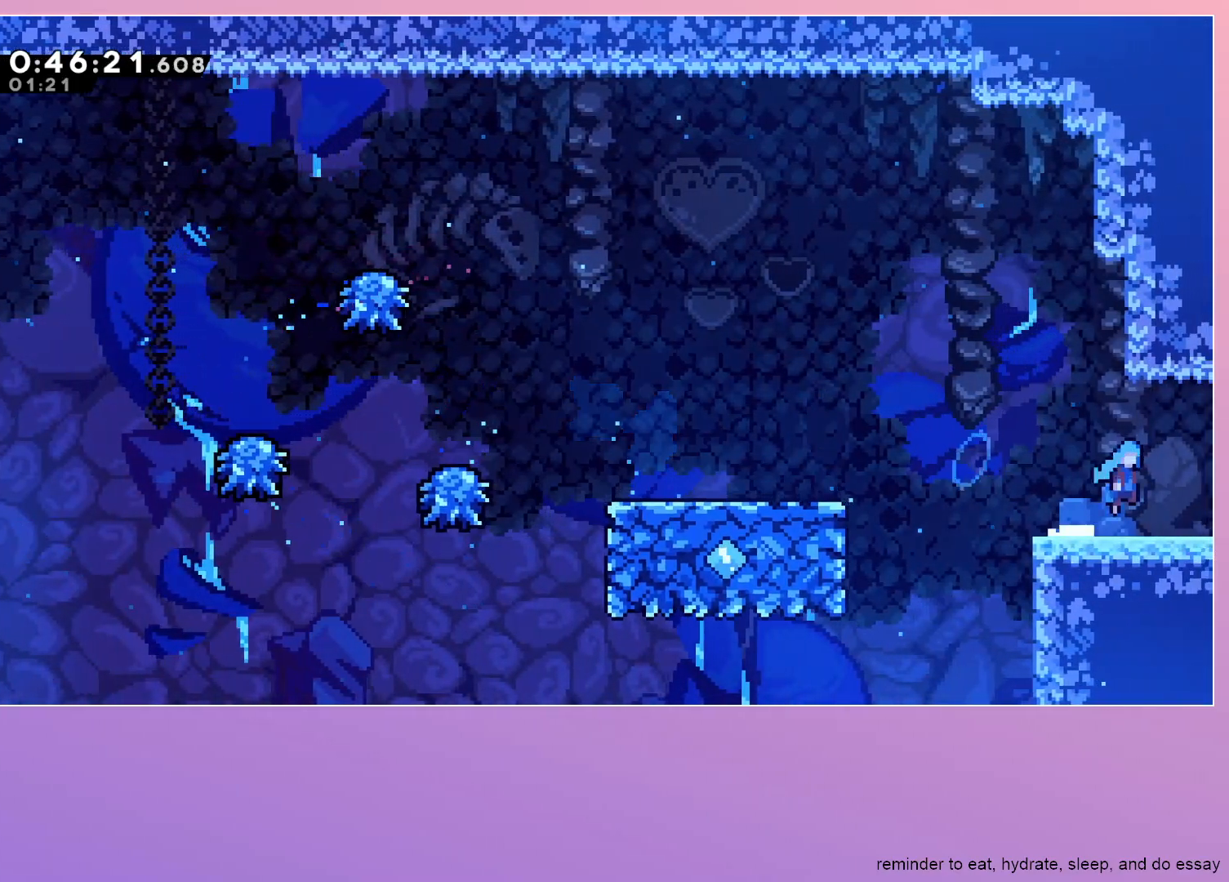
{"keys": ["grab", "right"], "events": [[50, "jump", "up"]]}
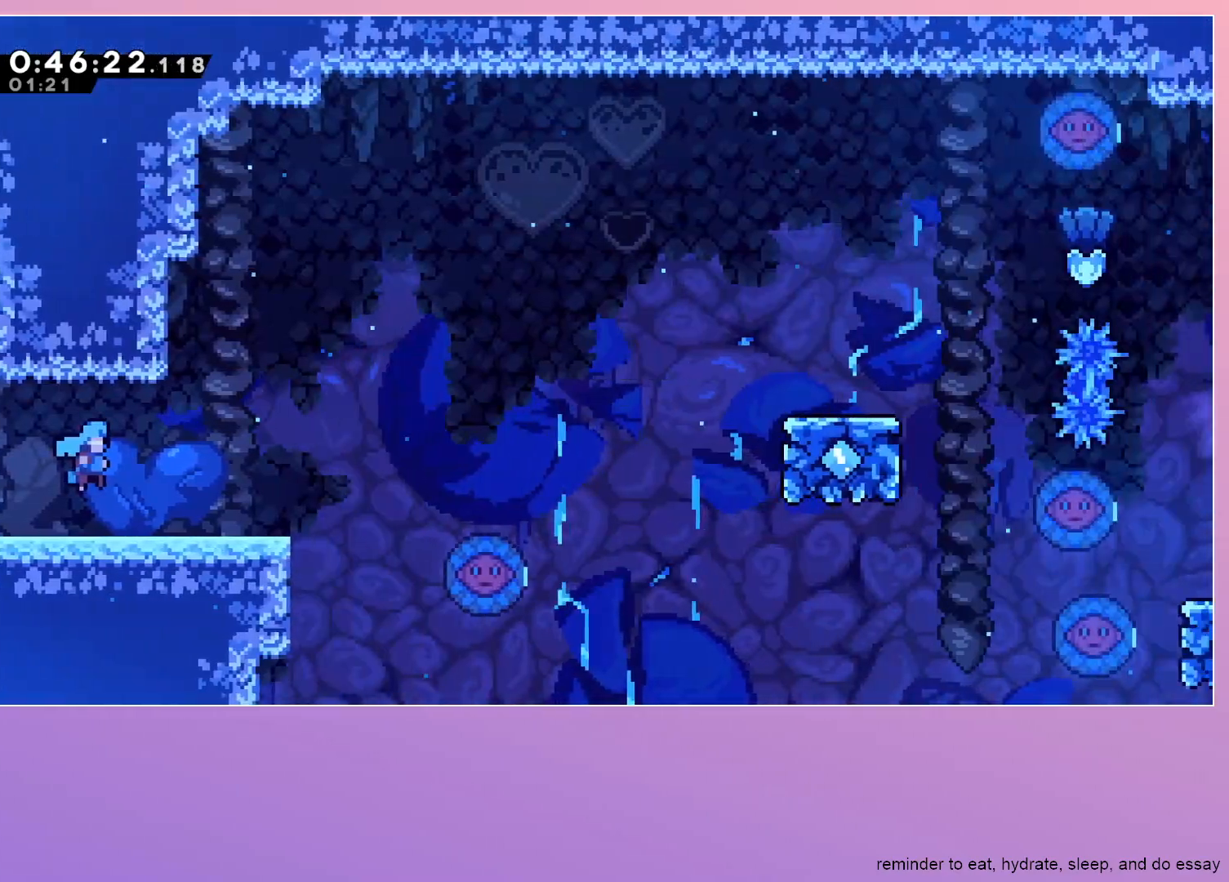
{"keys": ["dash", "down", "grab", "right"], "events": [[483, "dash", "down"], [483, "down", "down"]]}
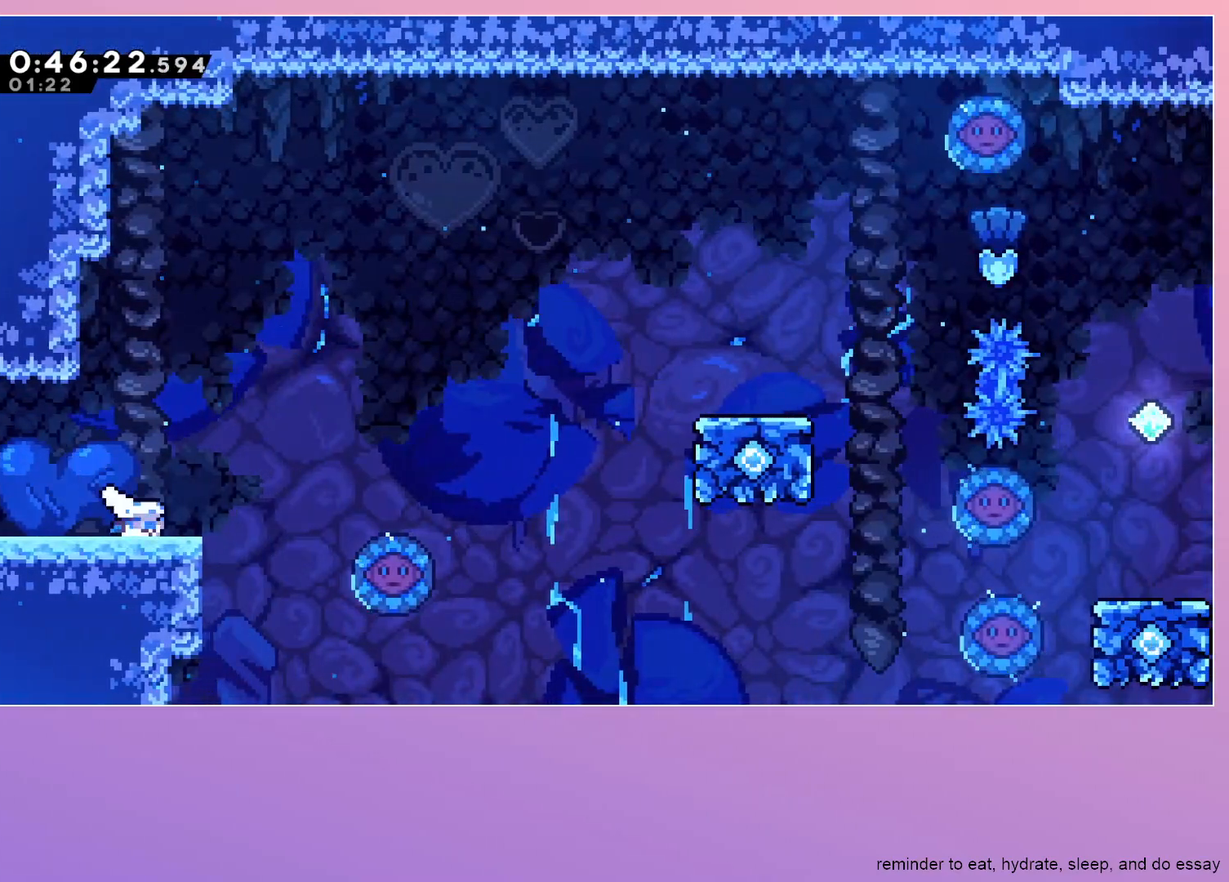
{"keys": ["grab", "jump", "right"], "events": [[67, "dash", "up"], [67, "down", "up"], [117, "jump", "down"]]}
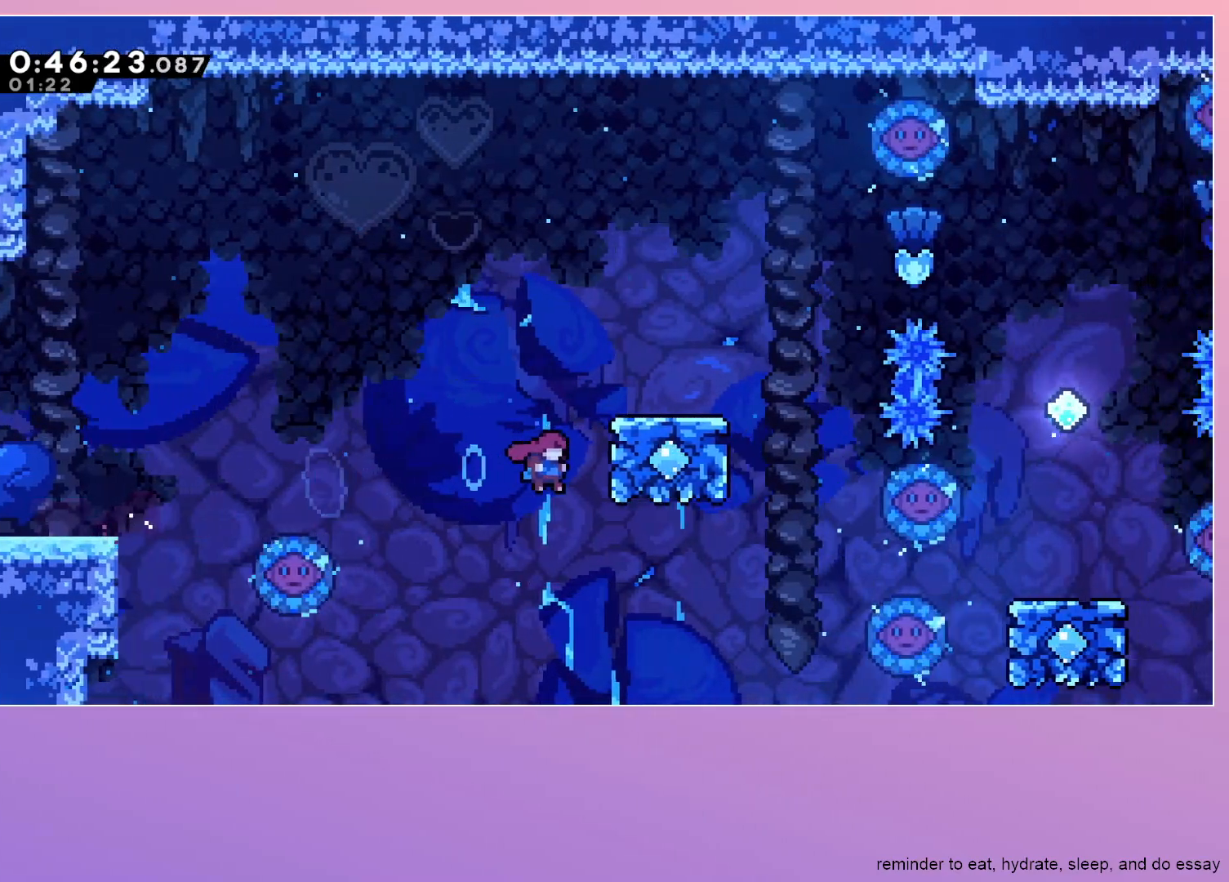
{"keys": ["jump", "right"], "events": [[283, "dash", "down"], [283, "jump", "up"], [367, "grab", "up"], [417, "dash", "up"], [417, "jump", "down"]]}
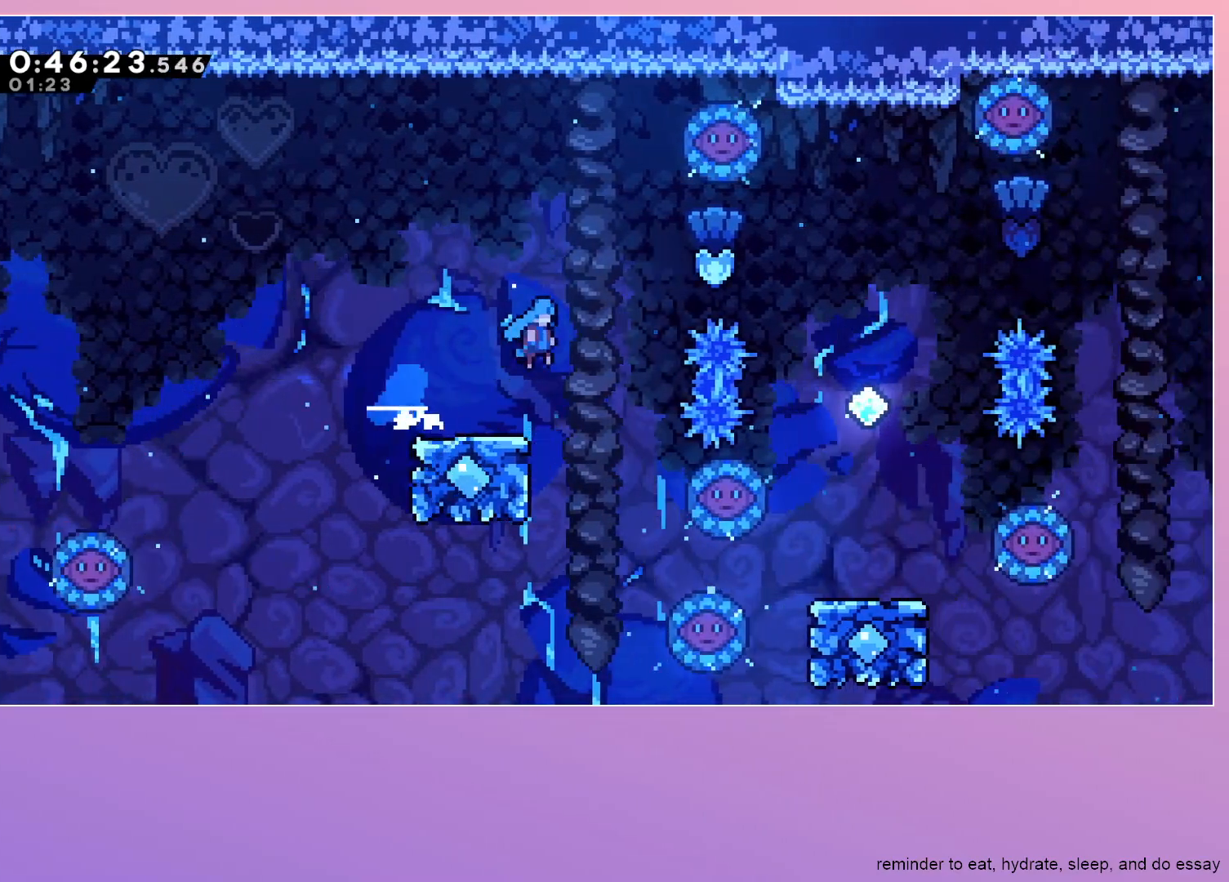
{"keys": ["down", "jump", "right"], "events": [[200, "down", "down"]]}
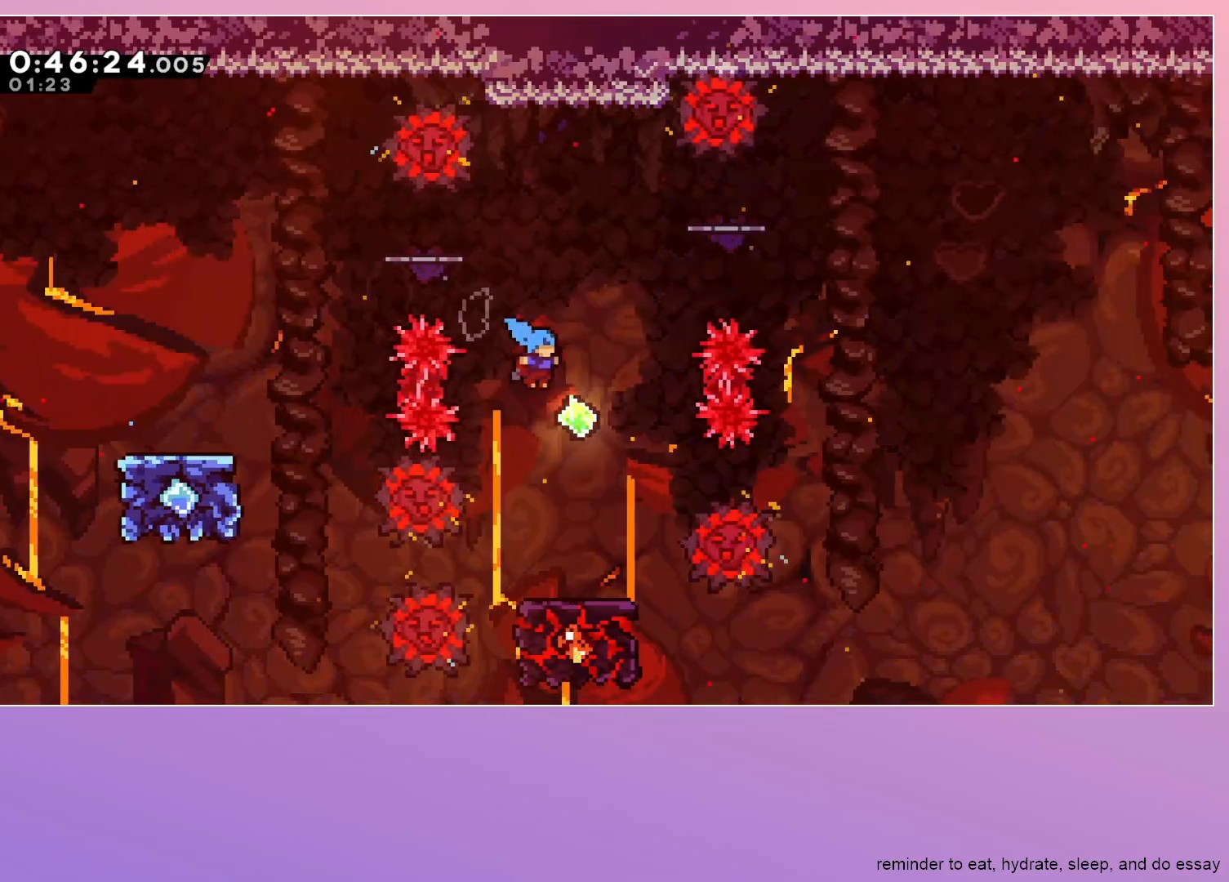
{"keys": [], "events": [[33, "jump", "up"], [33, "right", "up"], [350, "down", "up"]]}
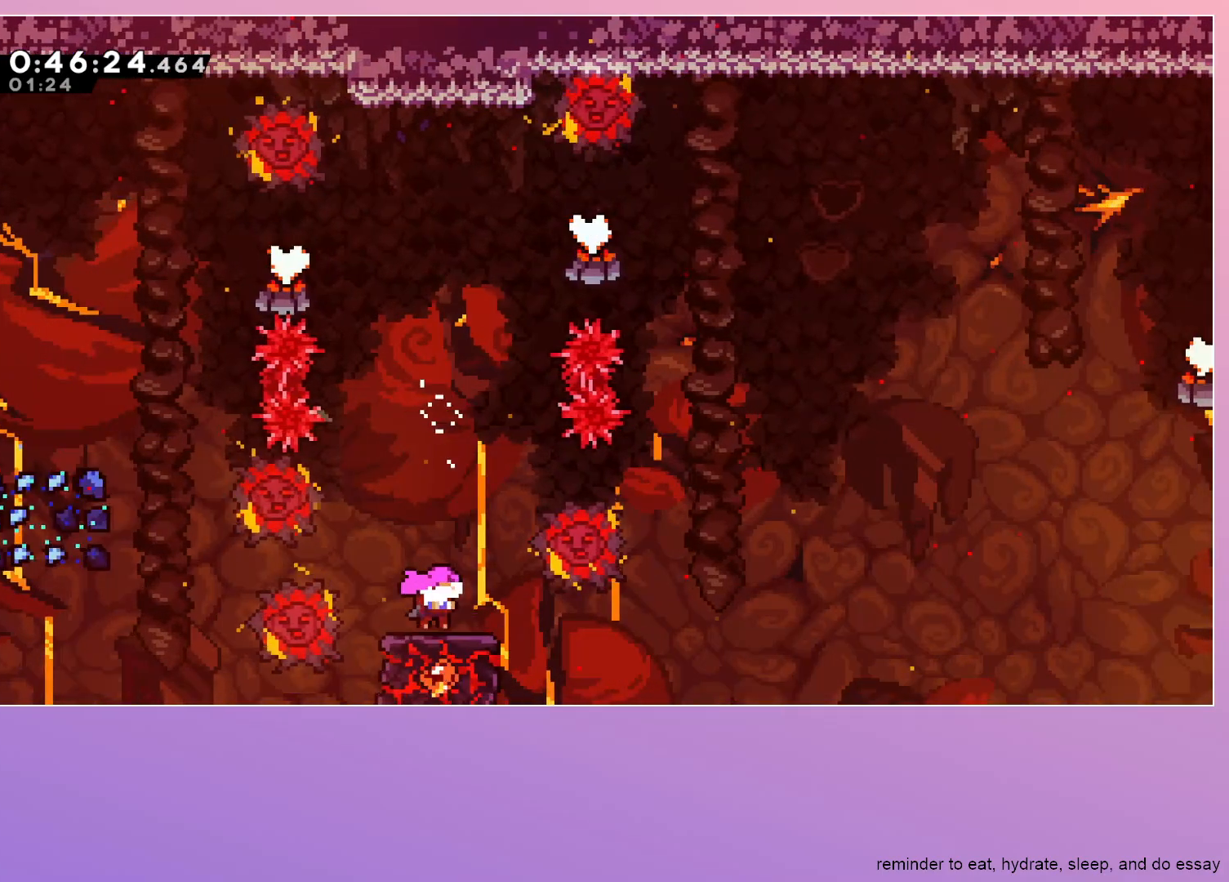
{"keys": ["jump", "right"], "events": [[283, "jump", "down"], [283, "right", "down"]]}
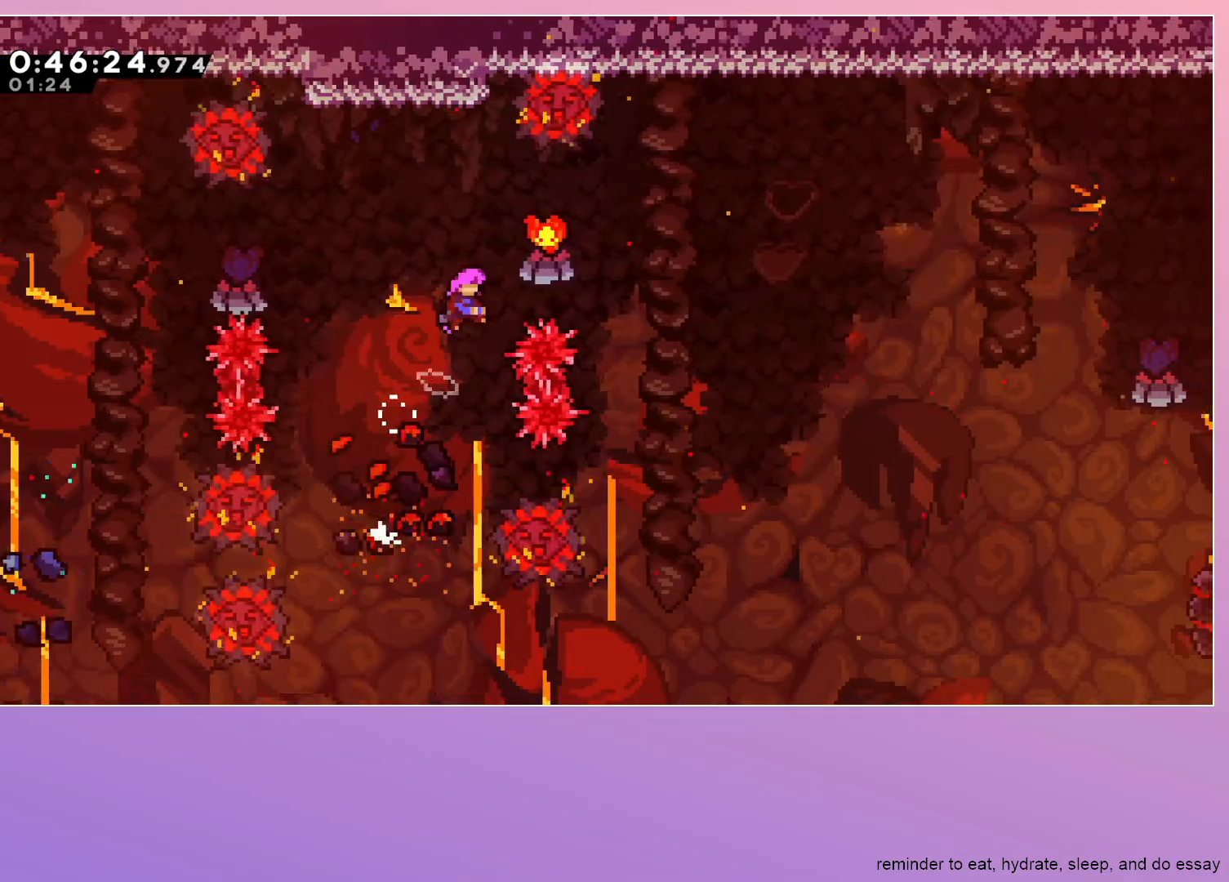
{"keys": ["right"], "events": [[383, "jump", "up"]]}
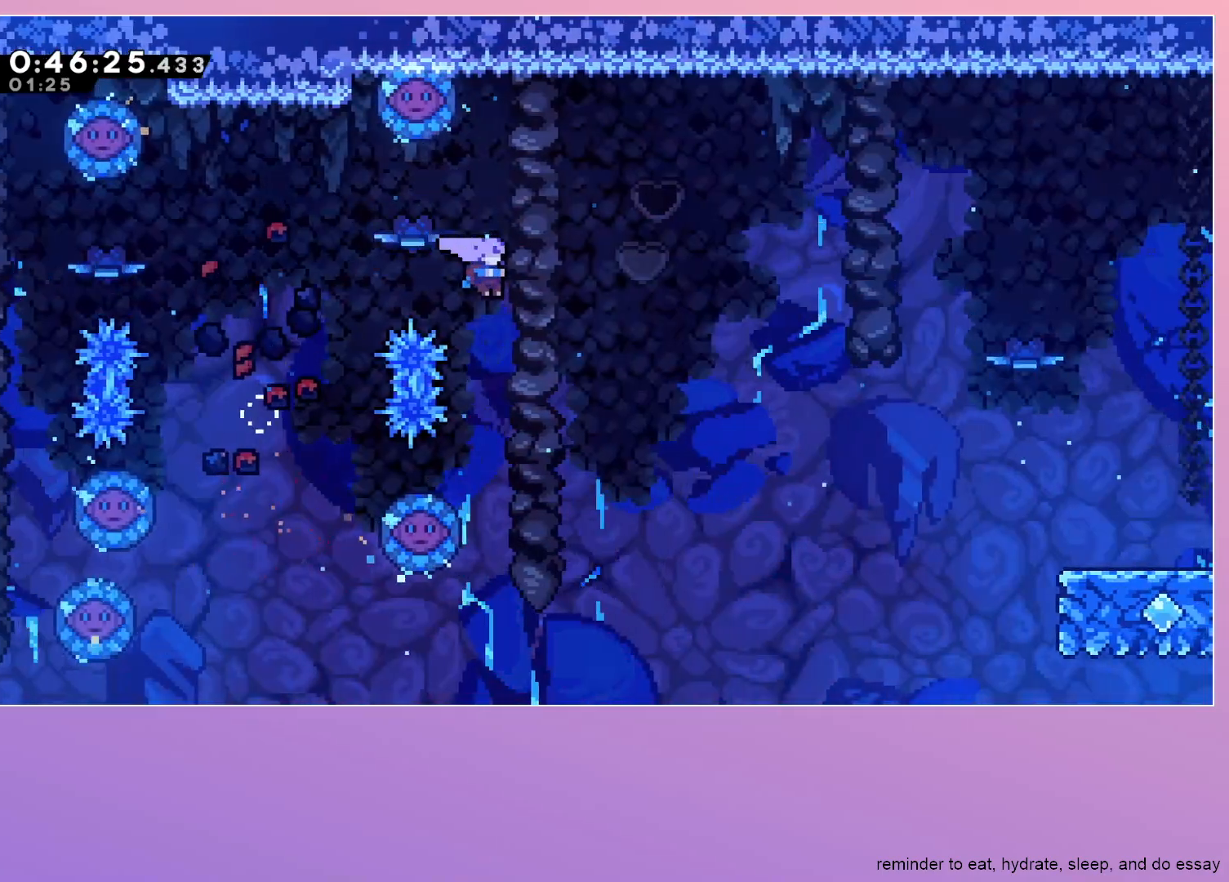
{"keys": ["right"], "events": [[33, "right", "up"], [317, "left", "down"], [450, "left", "up"], [450, "right", "down"]]}
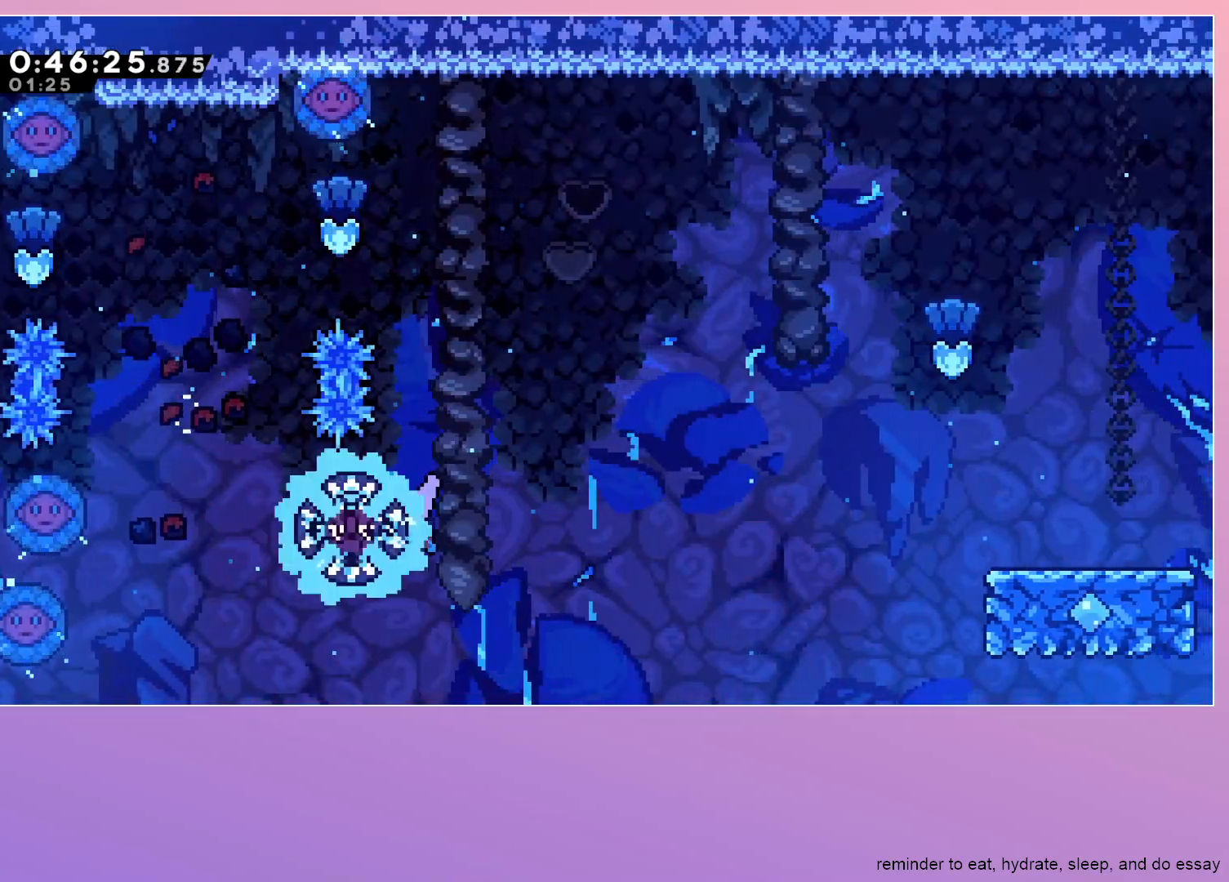
{"keys": [], "events": [[417, "right", "up"]]}
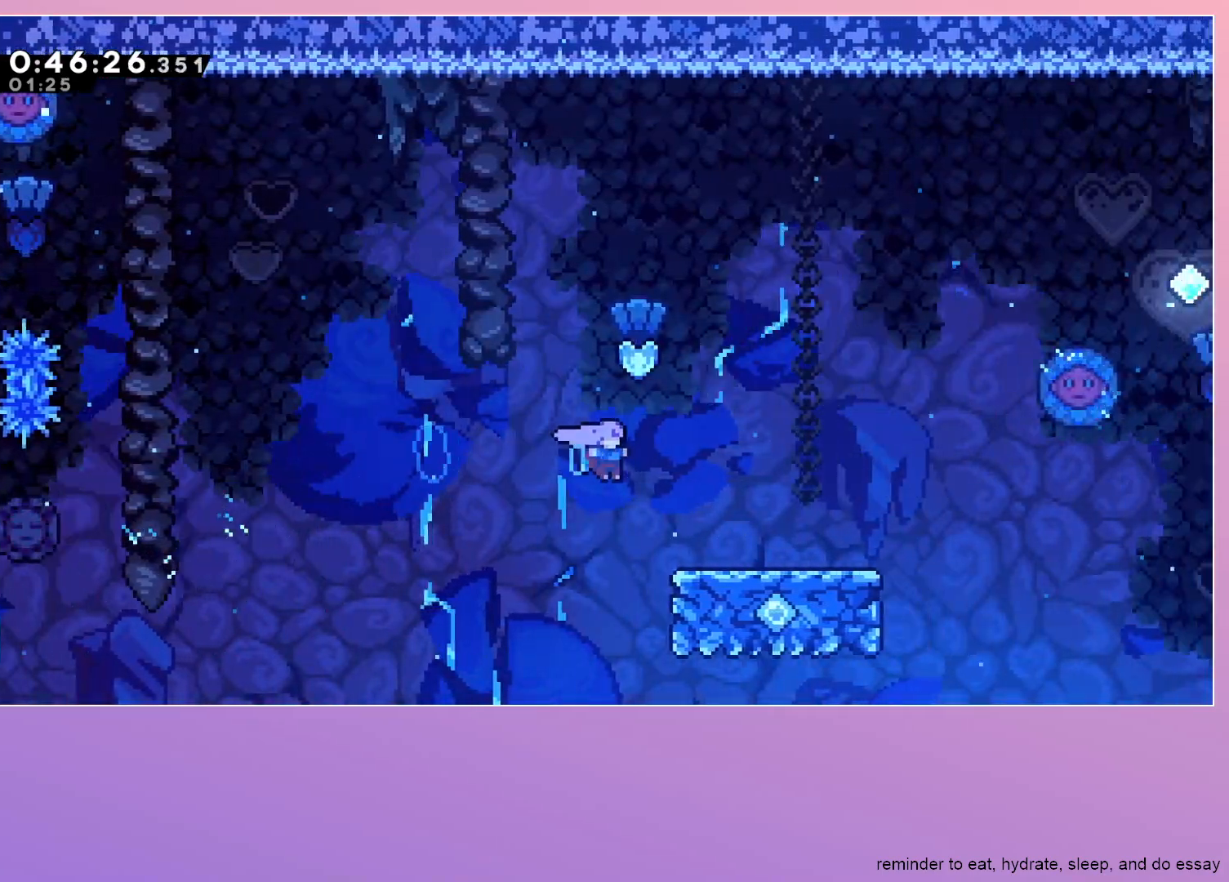
{"keys": ["jump", "right"], "events": [[150, "down", "down"], [150, "right", "down"], [250, "dash", "down"], [350, "down", "up"], [383, "dash", "up"], [433, "jump", "down"]]}
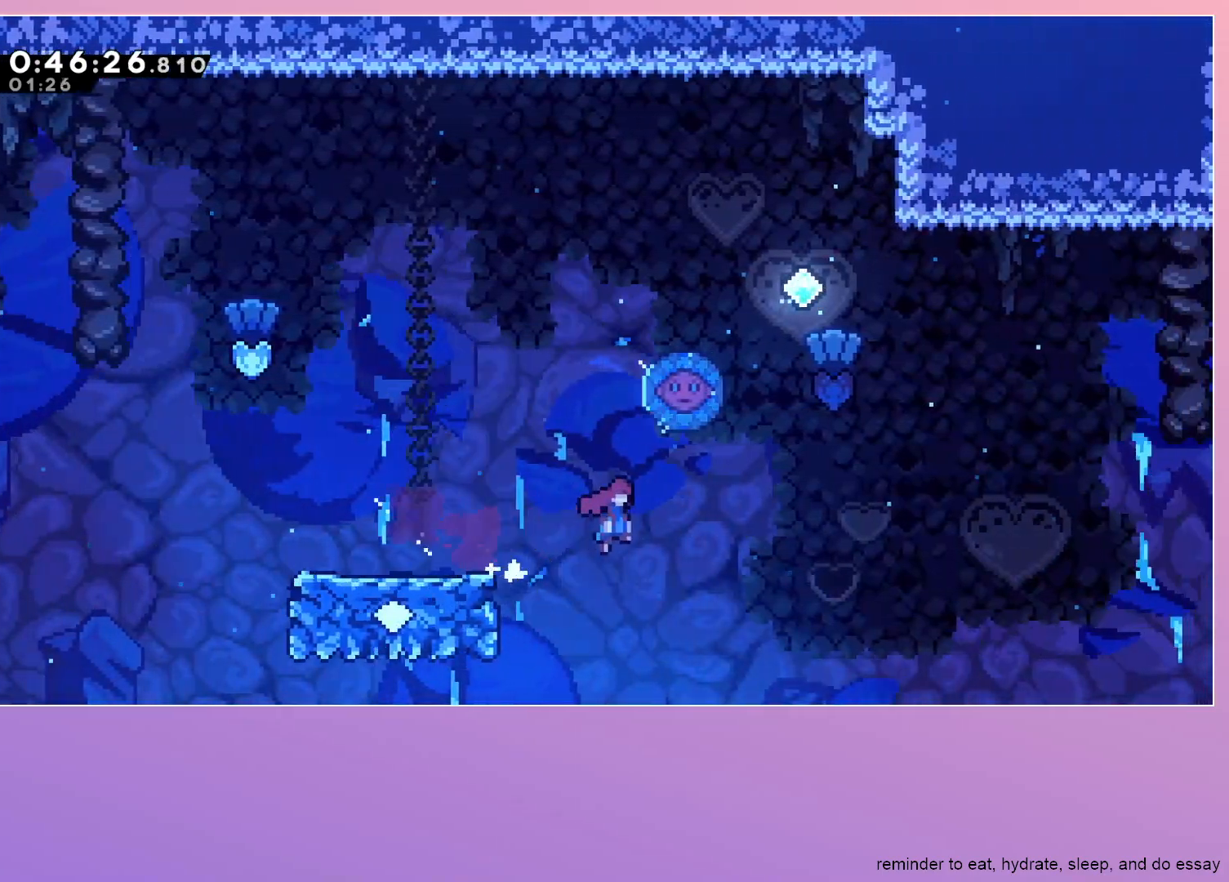
{"keys": [], "events": [[167, "right", "up"], [217, "dash", "down"], [217, "up", "down"], [317, "up", "up"], [400, "dash", "up"], [400, "jump", "up"]]}
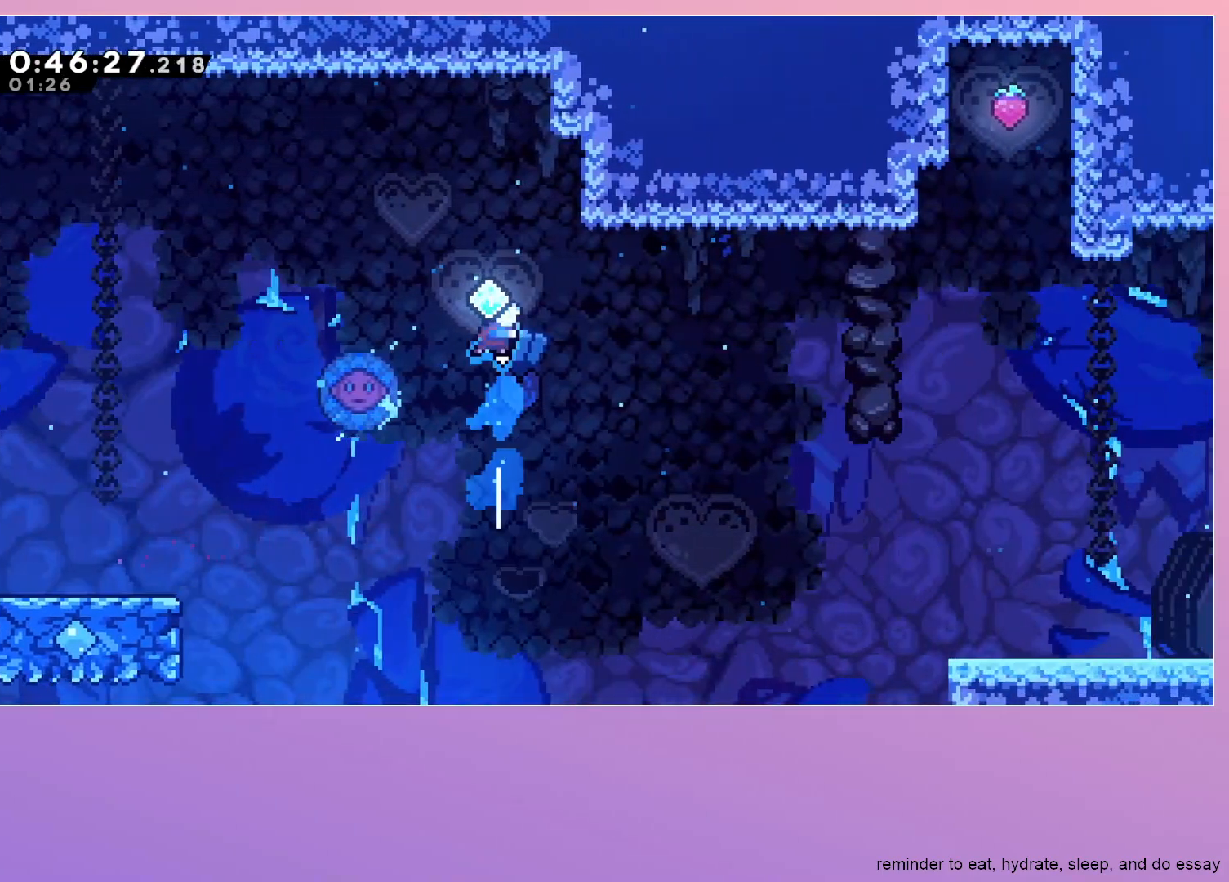
{"keys": ["right"], "events": [[150, "left", "down"], [467, "left", "up"], [467, "right", "down"]]}
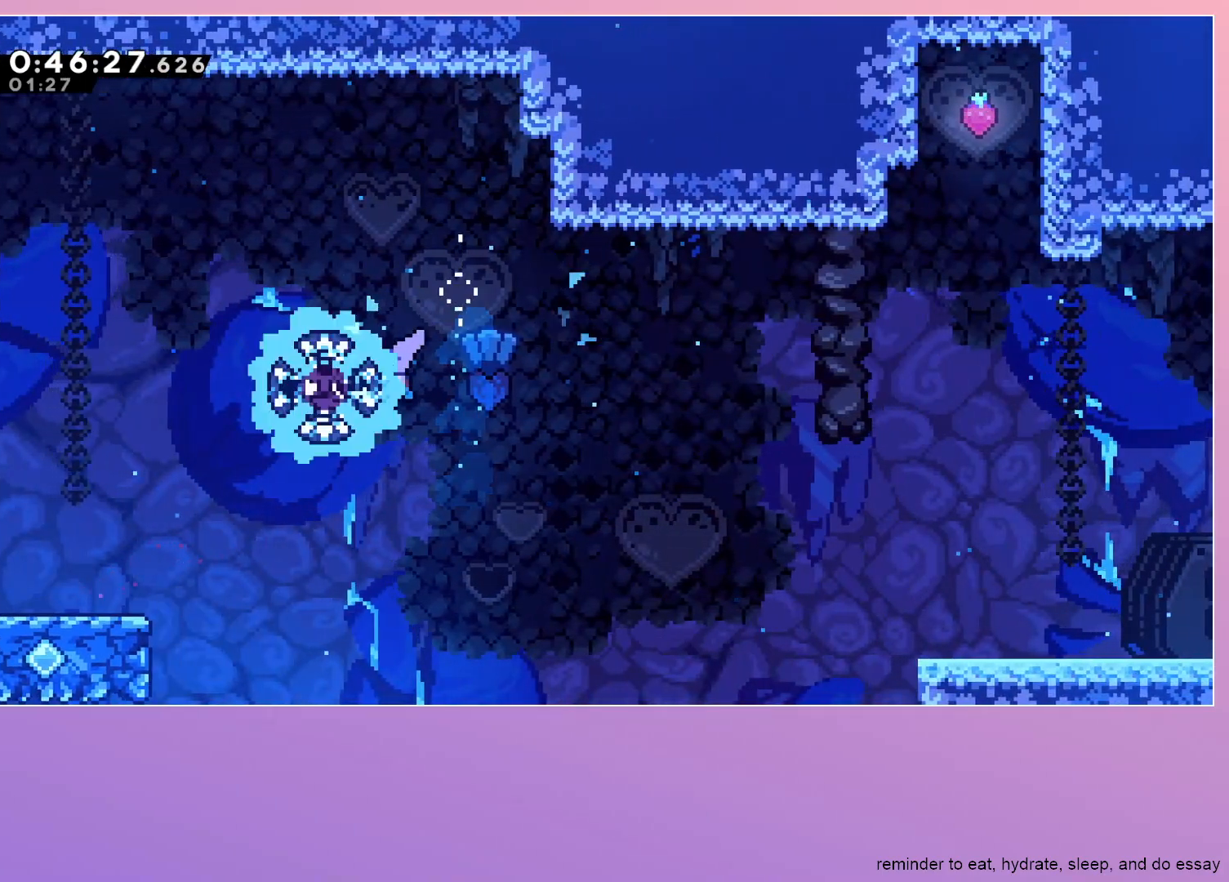
{"keys": ["dash", "right", "up"], "events": [[383, "up", "down"], [433, "dash", "down"]]}
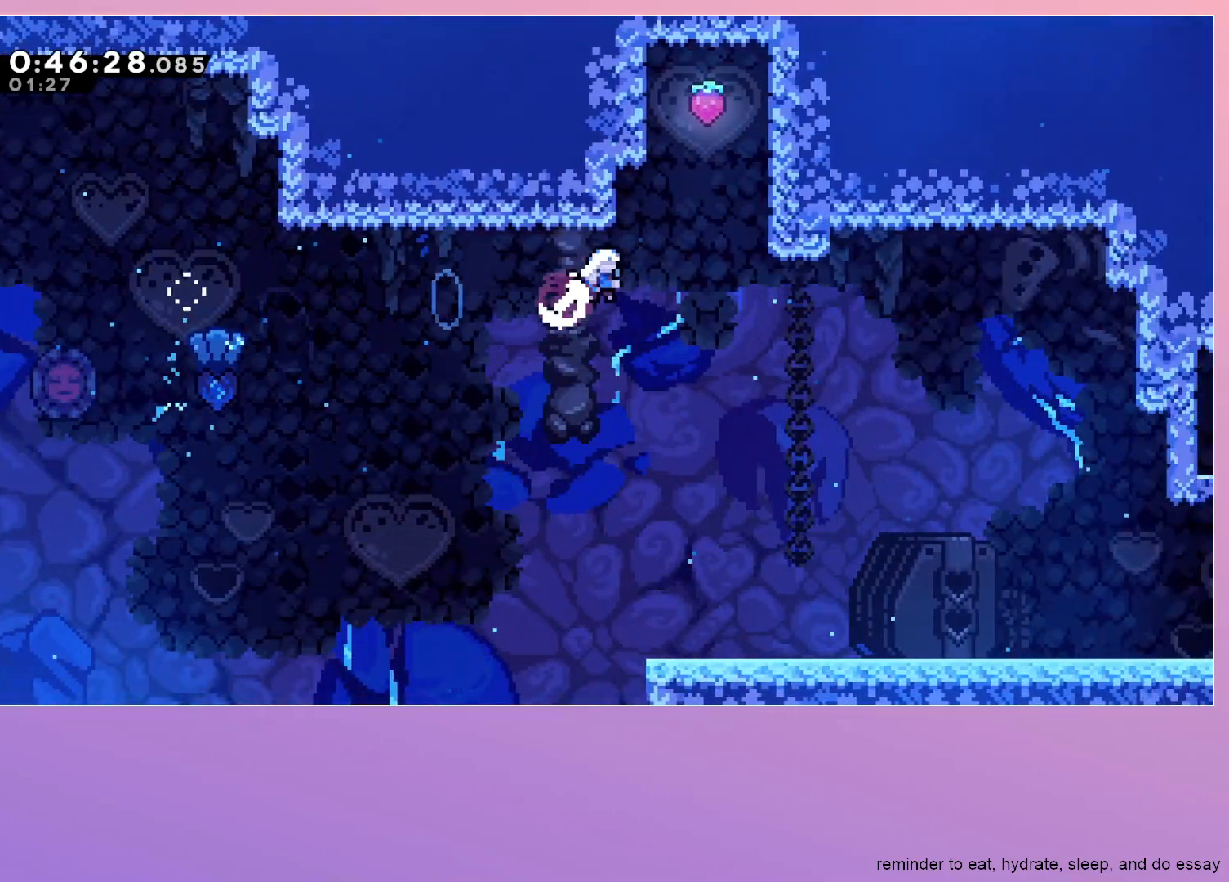
{"keys": ["down", "right"], "events": [[33, "up", "up"], [117, "dash", "up"], [167, "jump", "down"], [317, "jump", "up"], [367, "down", "down"]]}
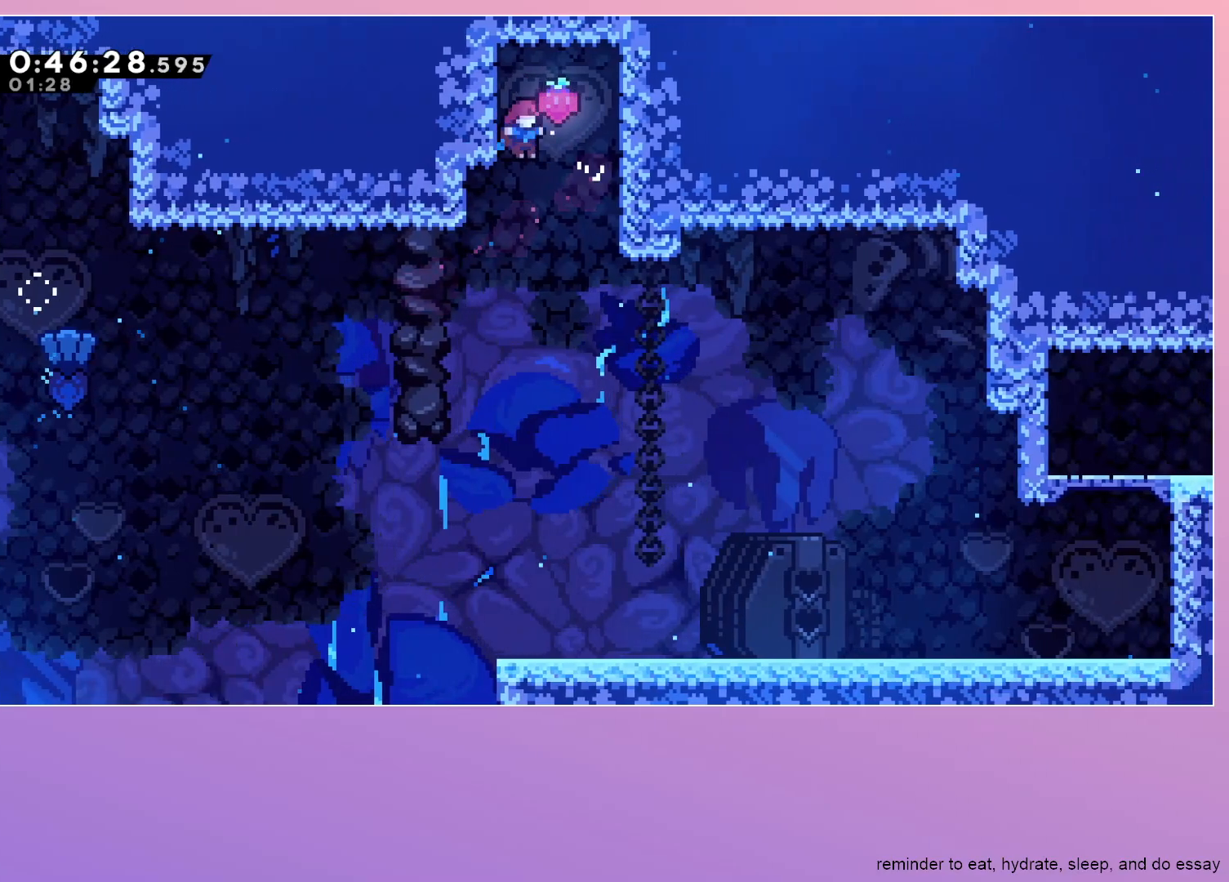
{"keys": ["down", "right"], "events": []}